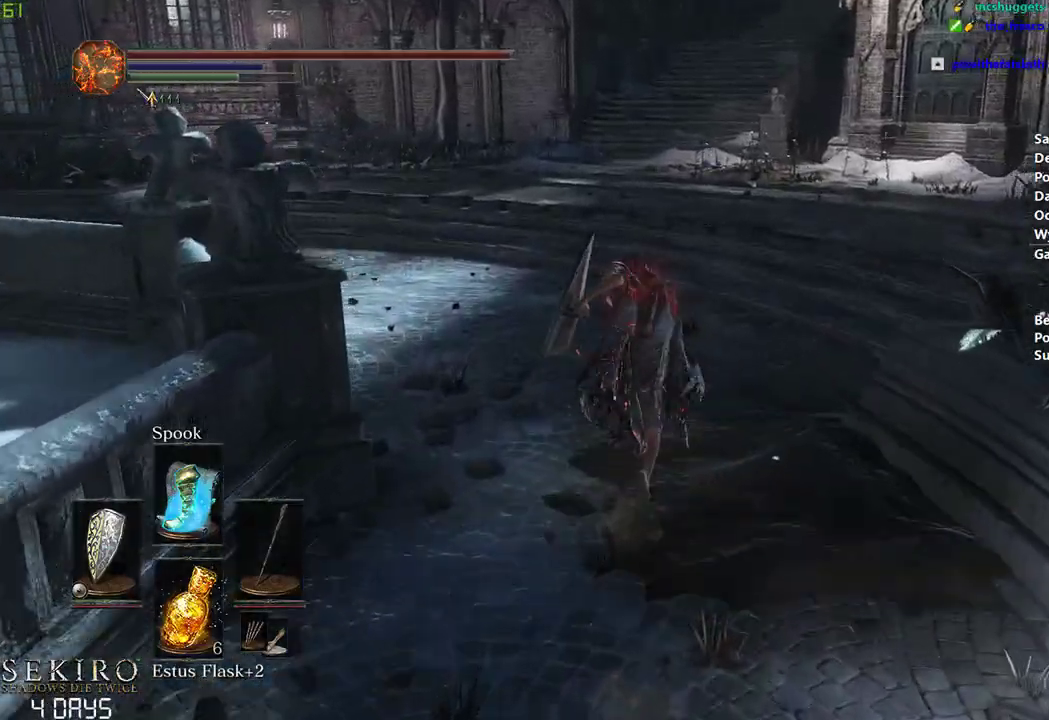
Gameplay with a controller (Xbox layout); each line is a JSON object with the inputs held at the frame after it. "events" lists button and stick changes between this image and that frame as [ms after this image, input, new state], when the widget could be followed in between. Not read: START.
{"buttons": ["B"], "left_stick": "center", "right_stick": "center", "events": []}
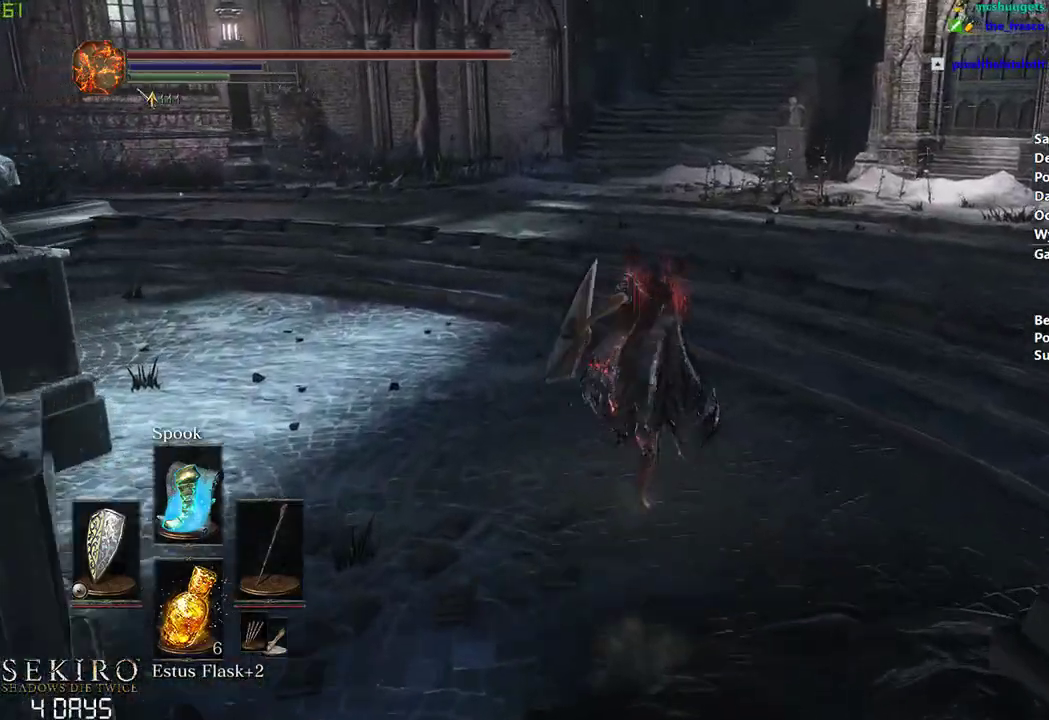
{"buttons": ["B"], "left_stick": "center", "right_stick": "center", "events": []}
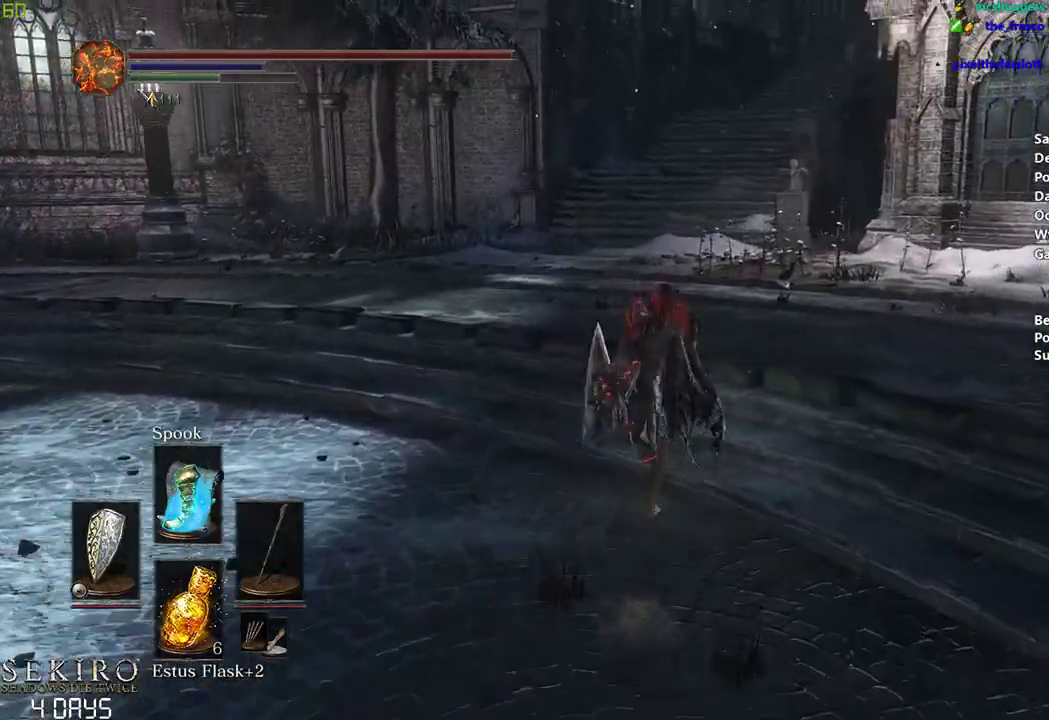
{"buttons": ["B"], "left_stick": "center", "right_stick": "center", "events": []}
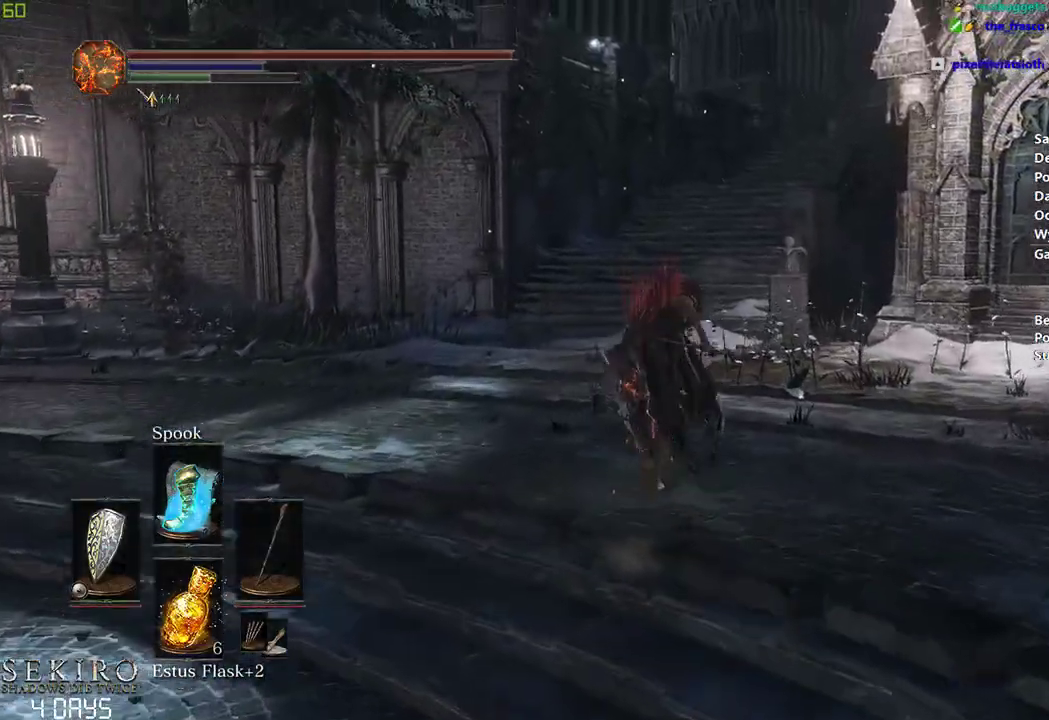
{"buttons": ["B"], "left_stick": "center", "right_stick": "center", "events": []}
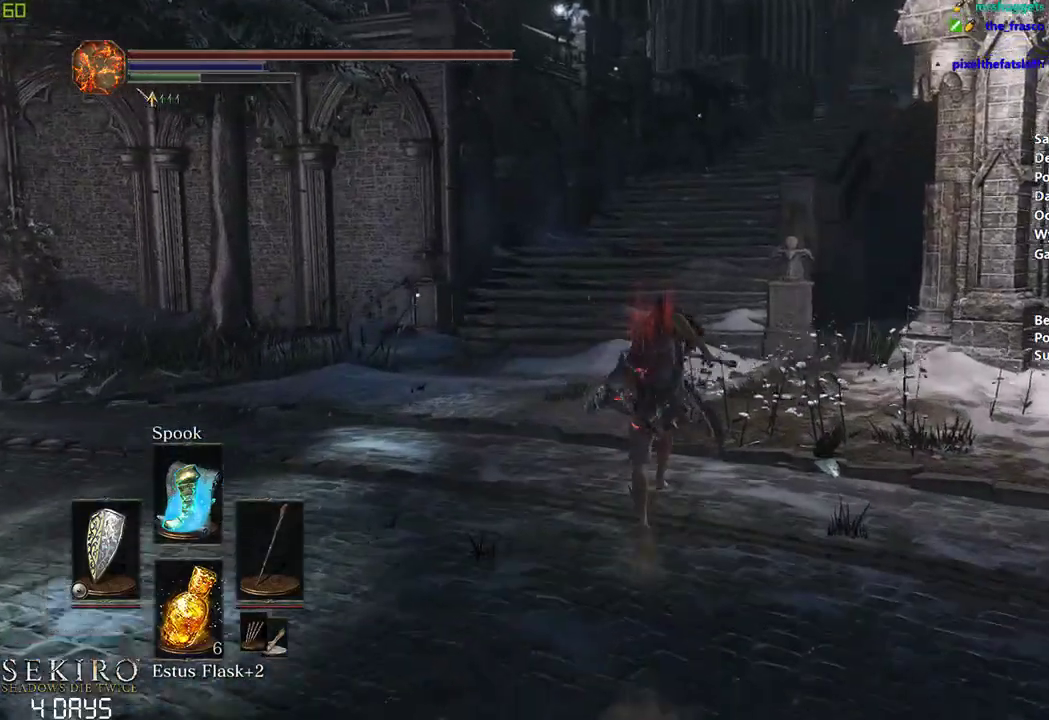
{"buttons": ["B"], "left_stick": "center", "right_stick": "center", "events": []}
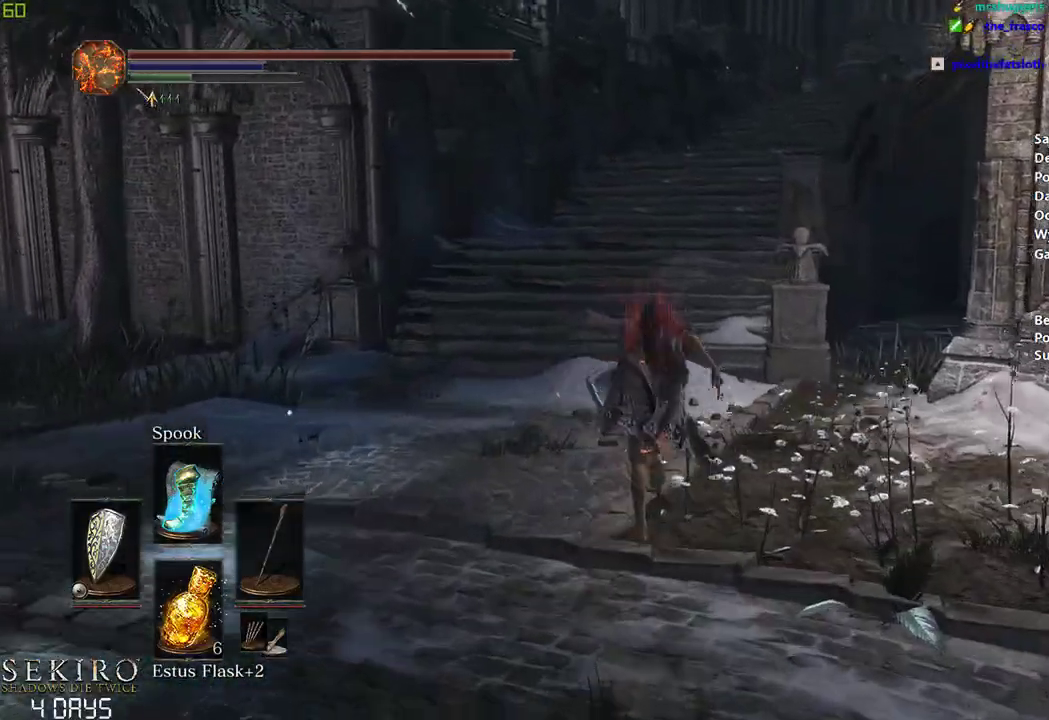
{"buttons": [], "left_stick": "center", "right_stick": "center", "events": [[500, "B", "up"]]}
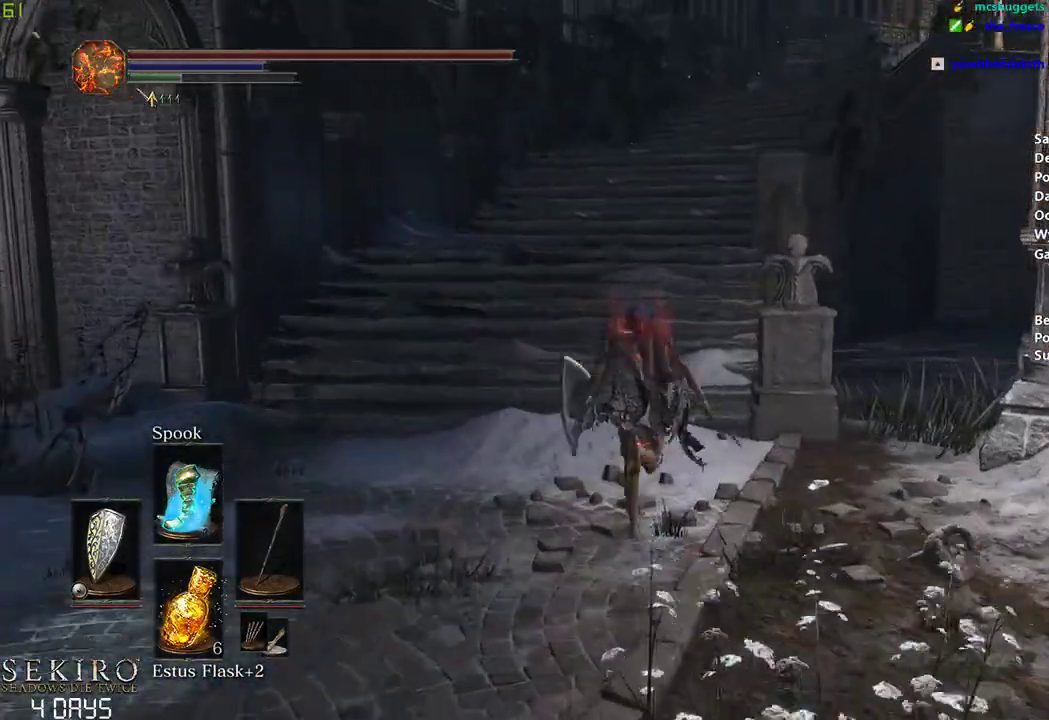
{"buttons": ["B"], "left_stick": "center", "right_stick": "center", "events": [[450, "B", "down"]]}
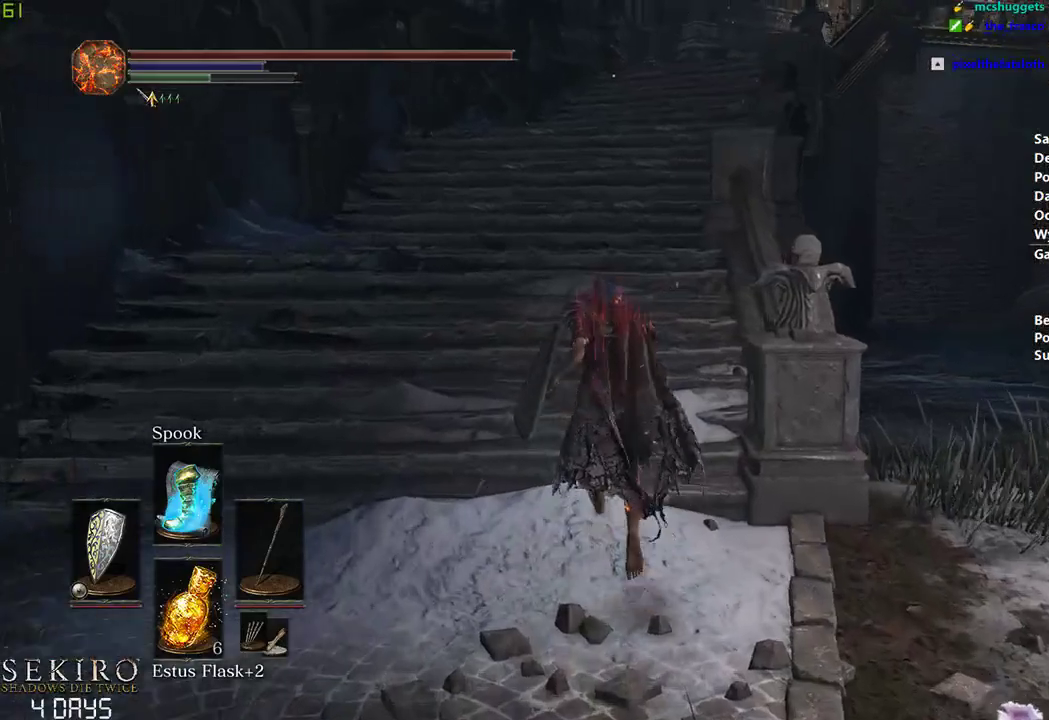
{"buttons": ["B"], "left_stick": "center", "right_stick": "down-right", "events": [[167, "right_stick", "down-right"]]}
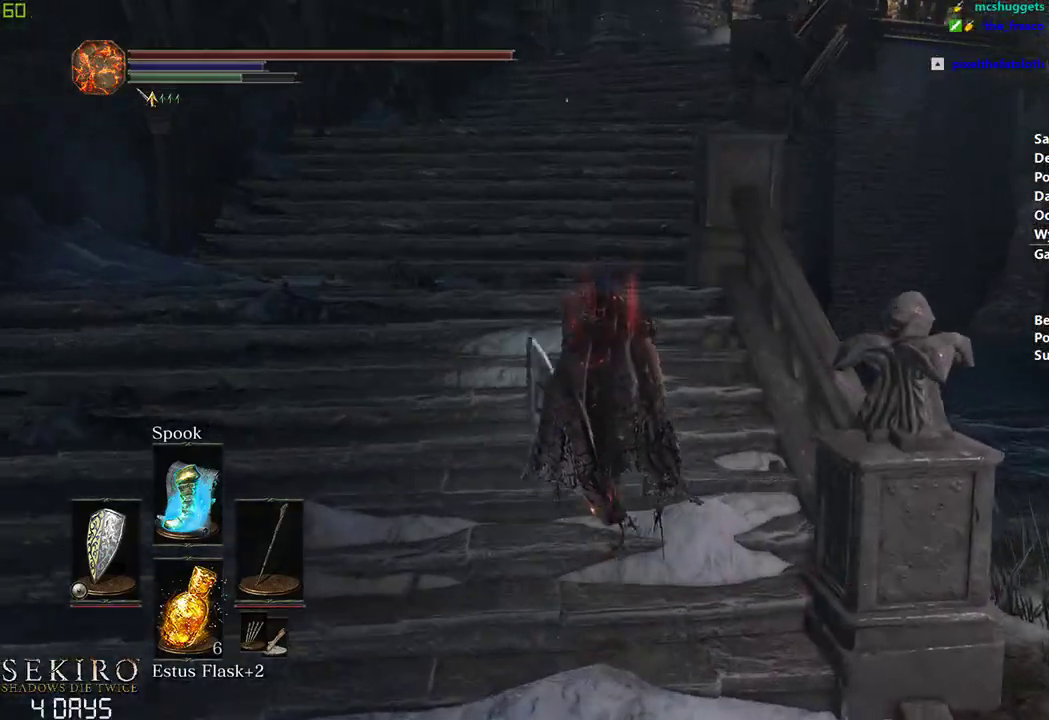
{"buttons": ["B"], "left_stick": "center", "right_stick": "down-right", "events": []}
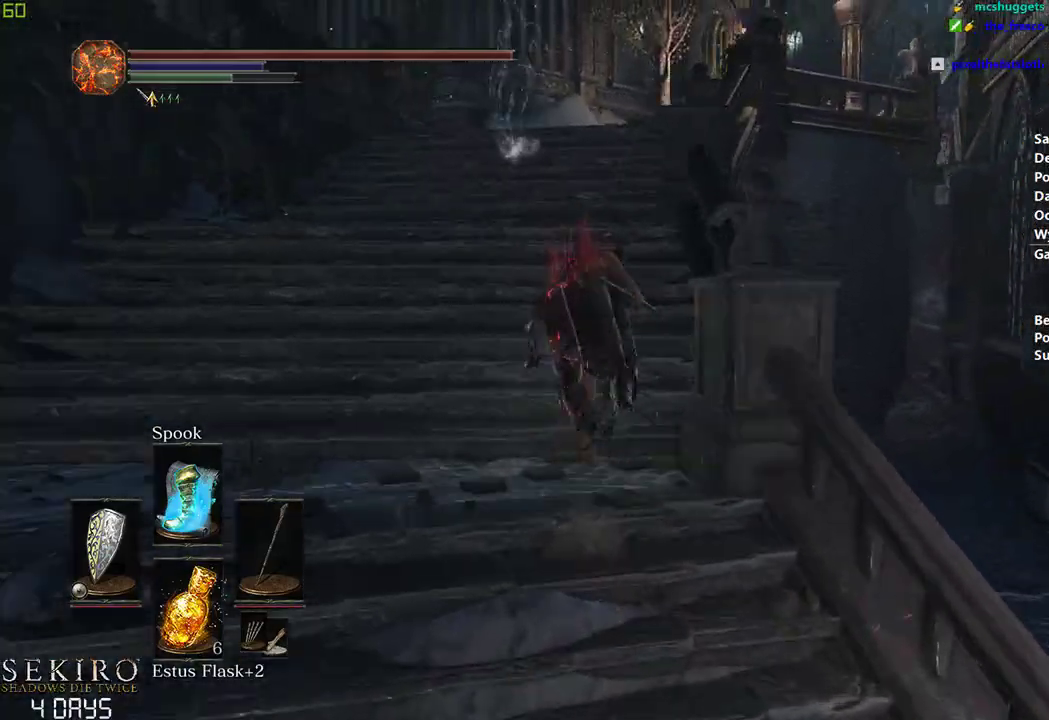
{"buttons": ["B"], "left_stick": "center", "right_stick": "down-right", "events": []}
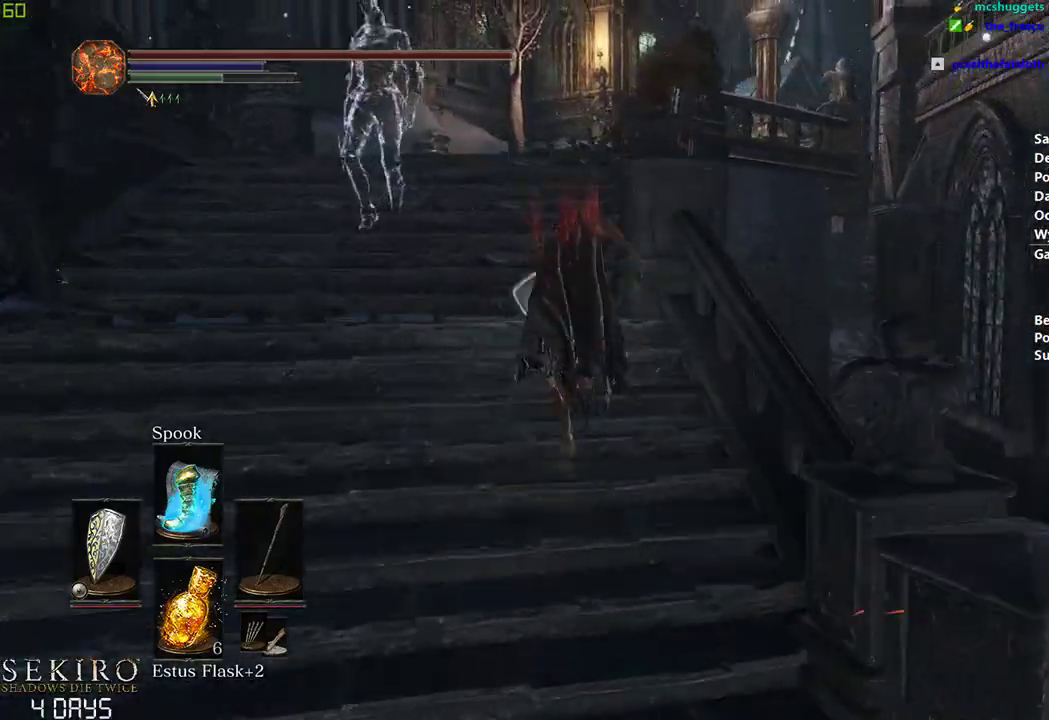
{"buttons": ["B"], "left_stick": "center", "right_stick": "down-right", "events": []}
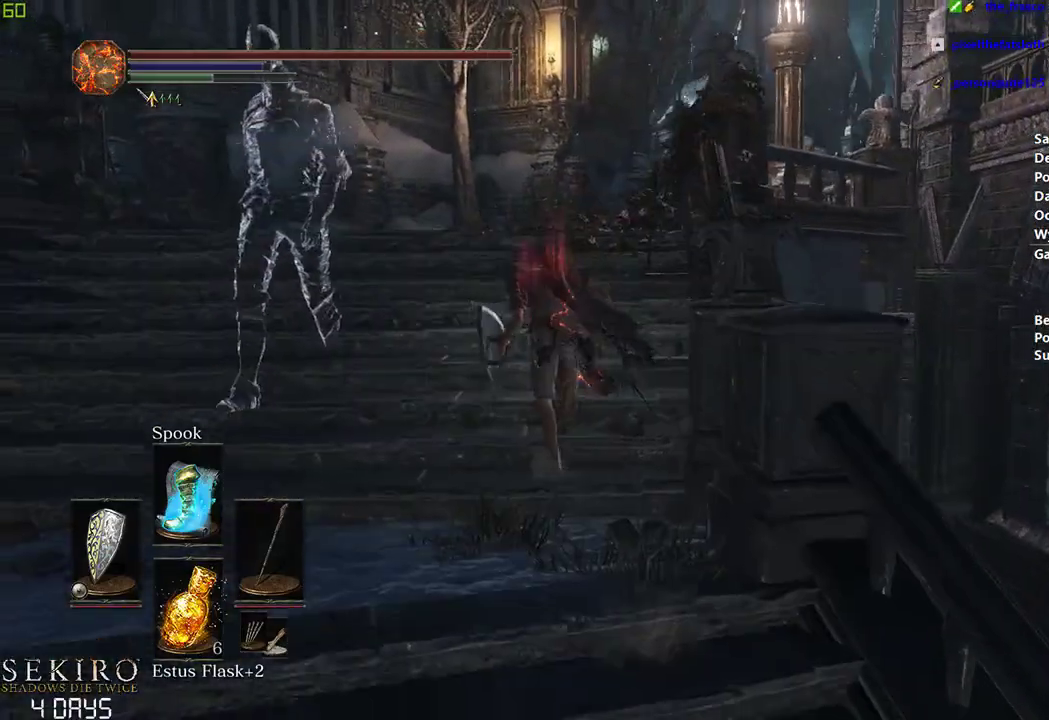
{"buttons": [], "left_stick": "center", "right_stick": "down-right", "events": [[417, "B", "up"]]}
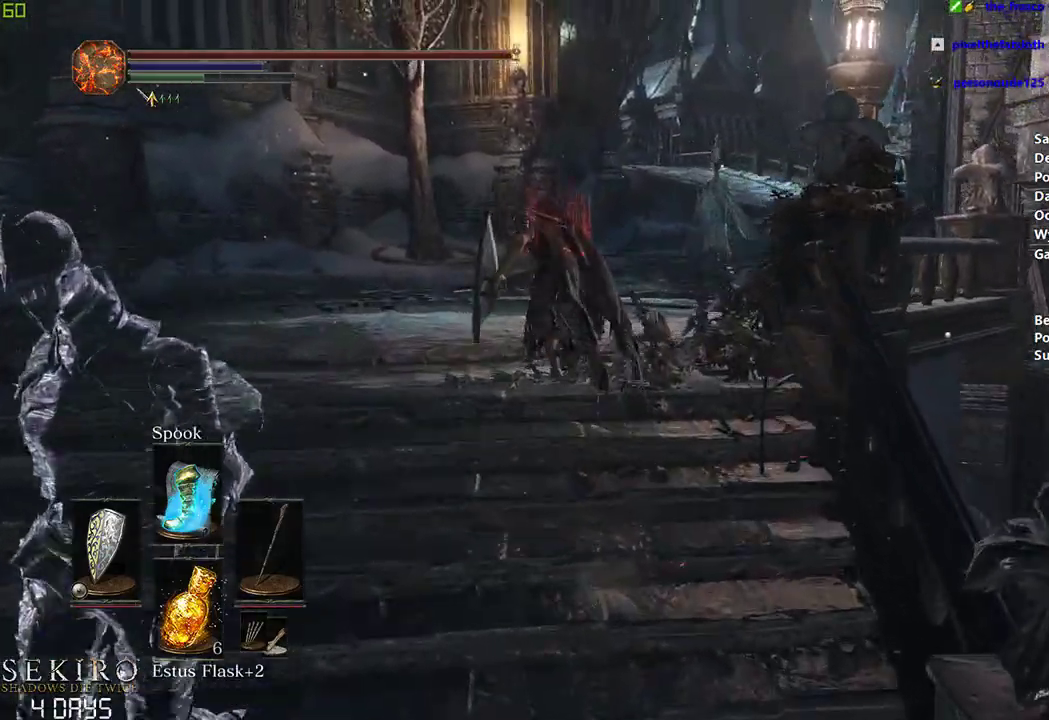
{"buttons": ["B"], "left_stick": "center", "right_stick": "center", "events": [[217, "right_stick", "center"], [317, "B", "down"]]}
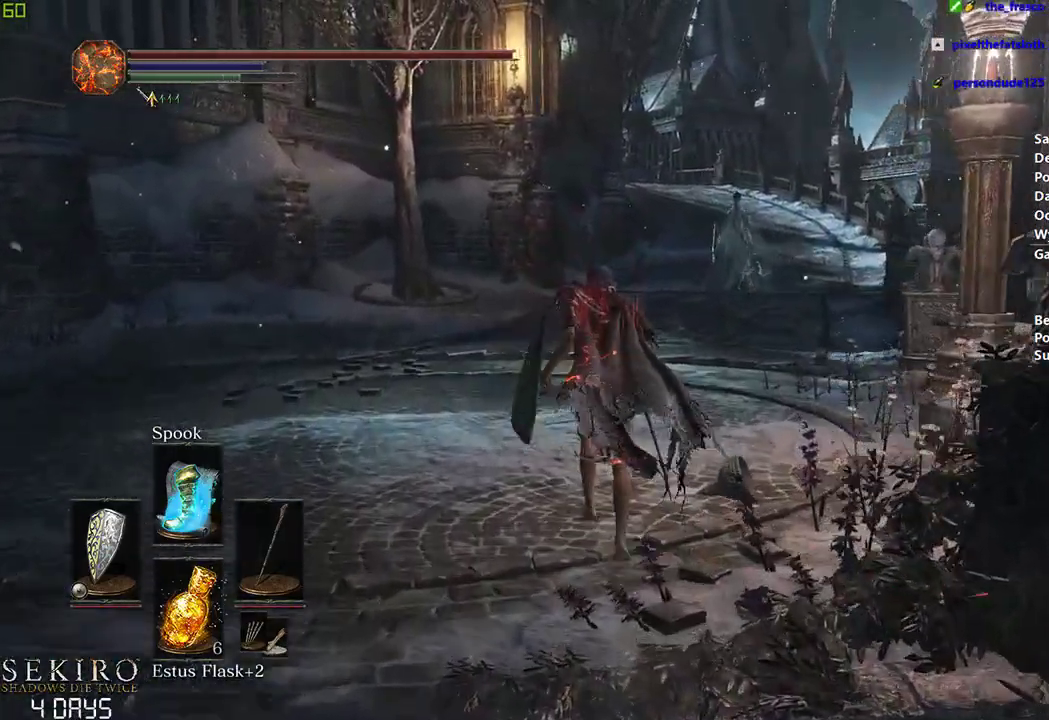
{"buttons": ["B"], "left_stick": "center", "right_stick": "center", "events": []}
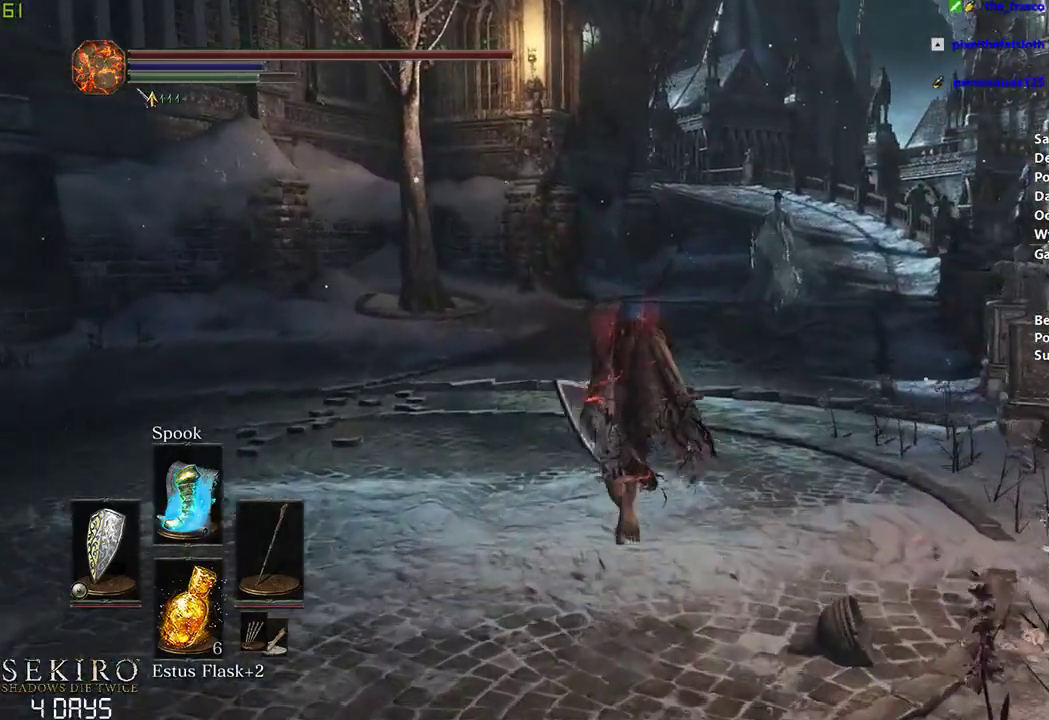
{"buttons": ["B"], "left_stick": "center", "right_stick": "center", "events": []}
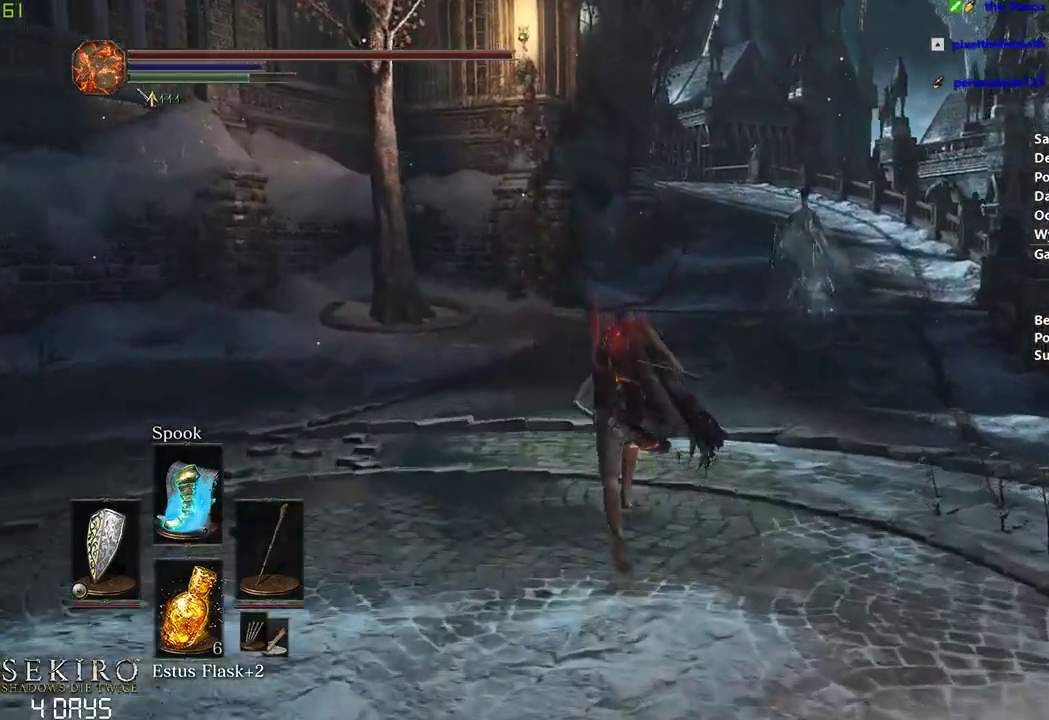
{"buttons": ["B"], "left_stick": "center", "right_stick": "center", "events": []}
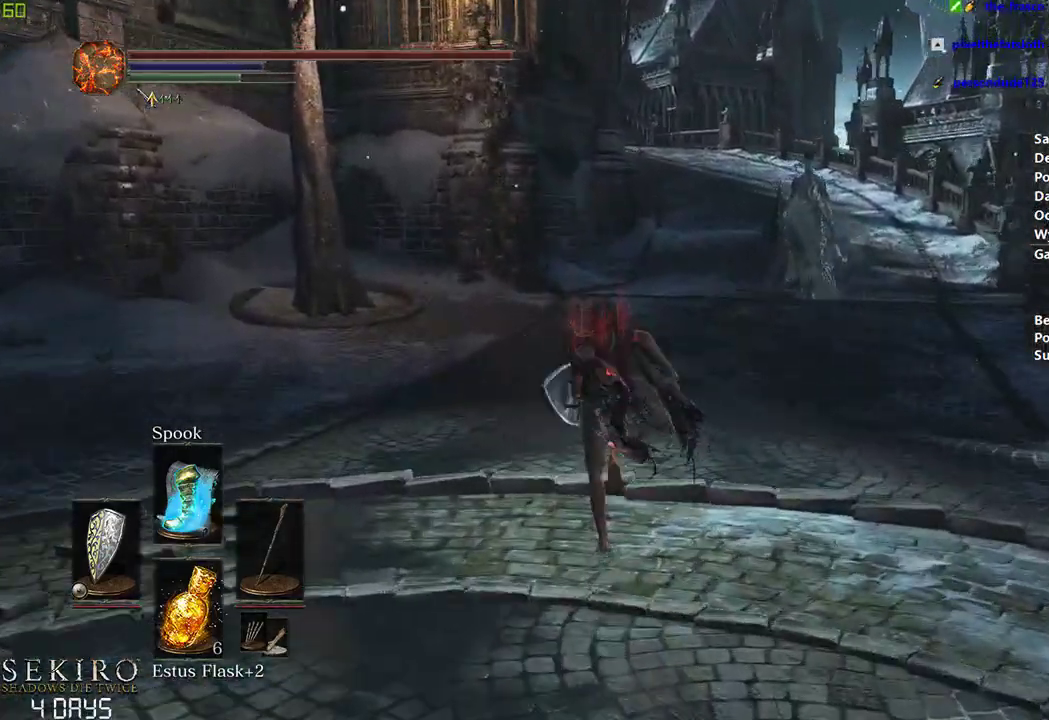
{"buttons": ["B"], "left_stick": "center", "right_stick": "center", "events": []}
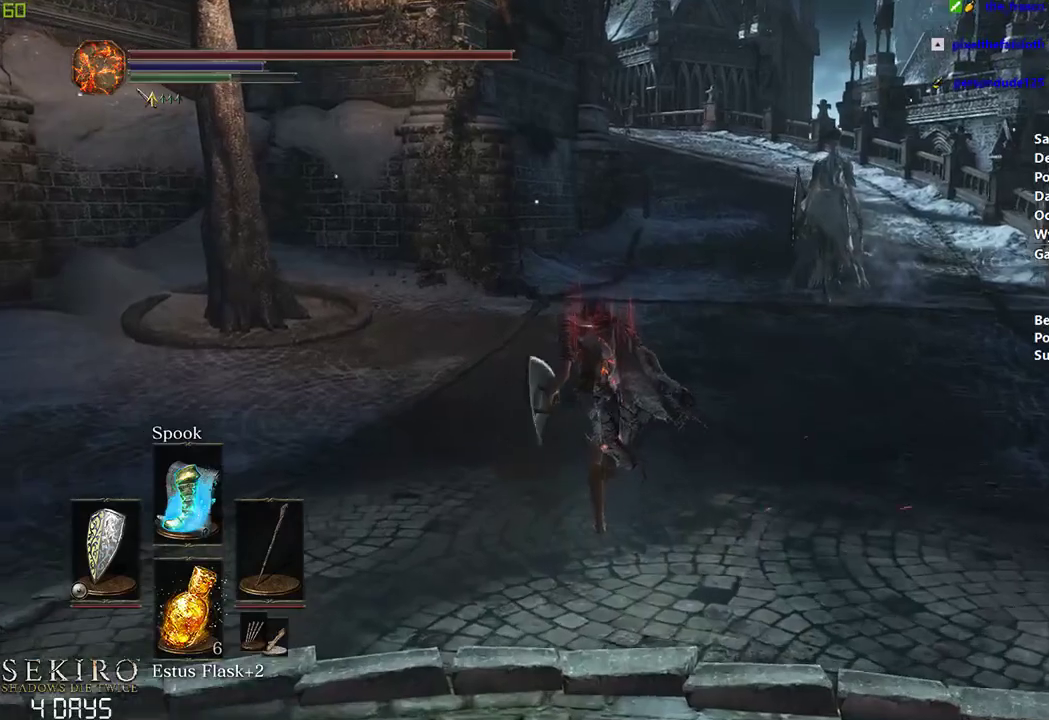
{"buttons": ["B"], "left_stick": "center", "right_stick": "center", "events": []}
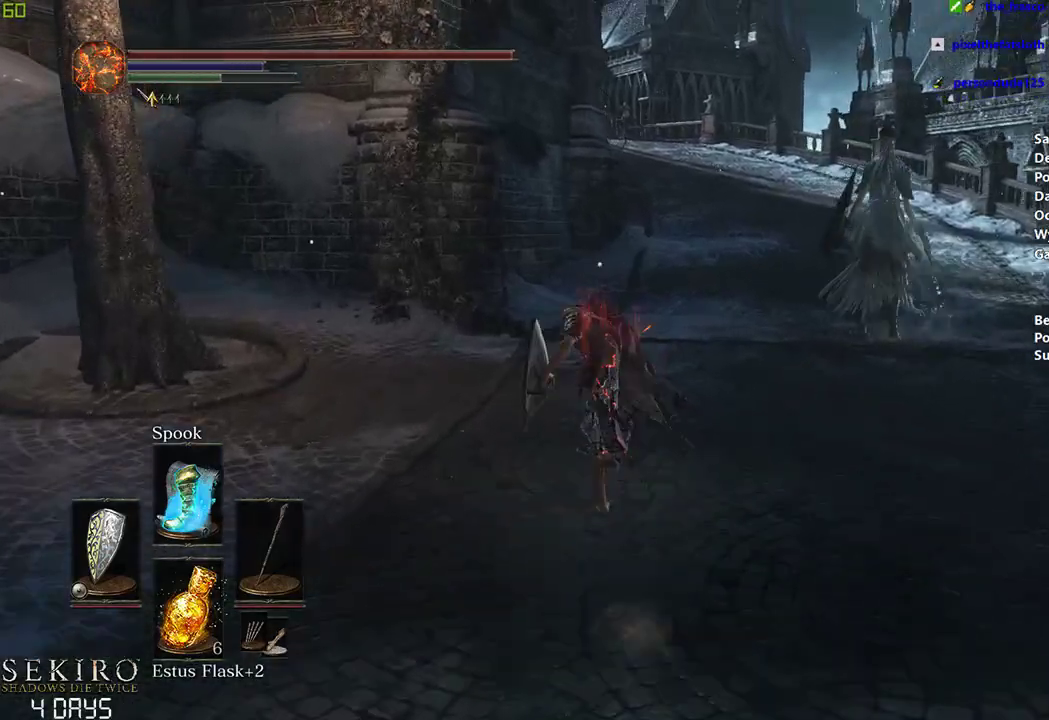
{"buttons": ["B"], "left_stick": "center", "right_stick": "center", "events": []}
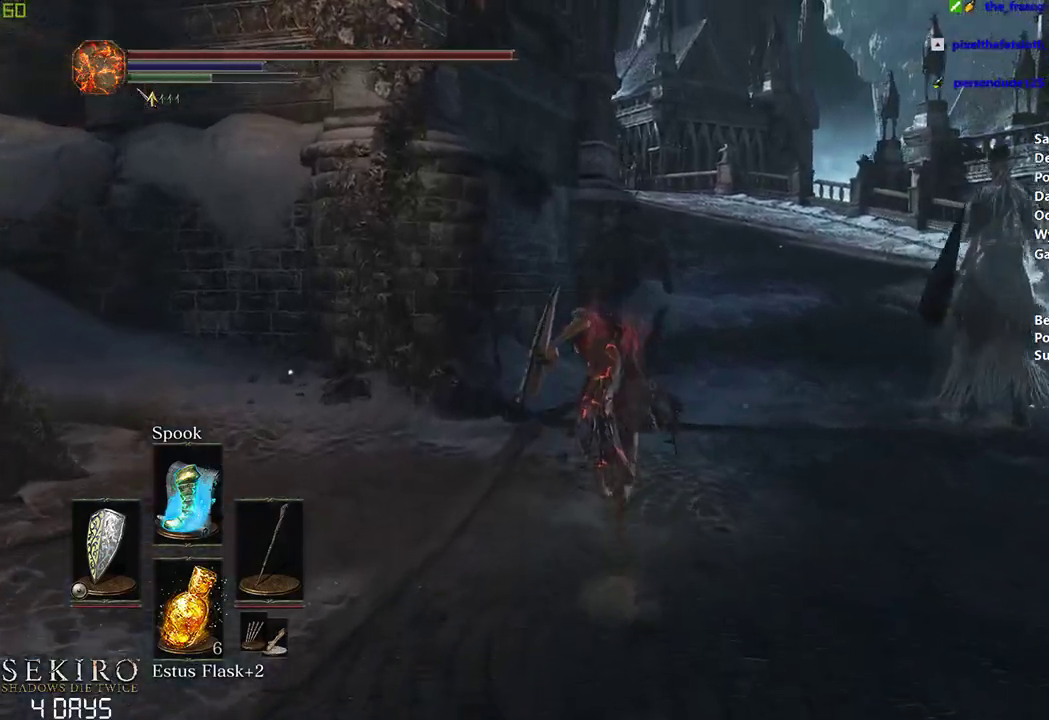
{"buttons": ["B"], "left_stick": "center", "right_stick": "center", "events": []}
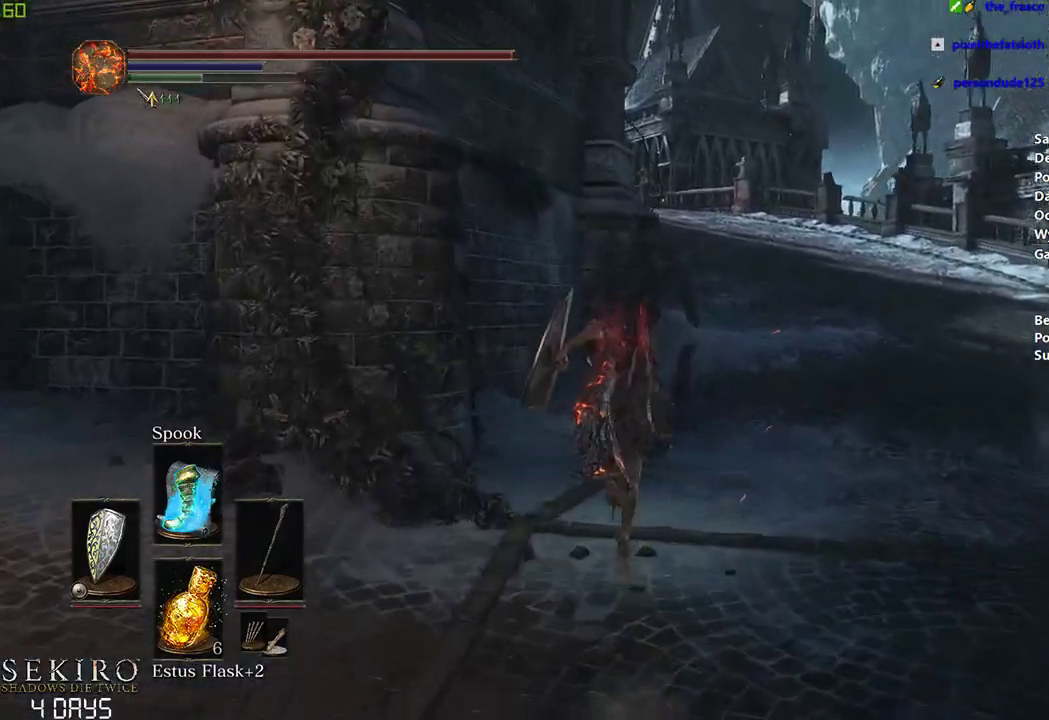
{"buttons": ["B"], "left_stick": "center", "right_stick": "center", "events": []}
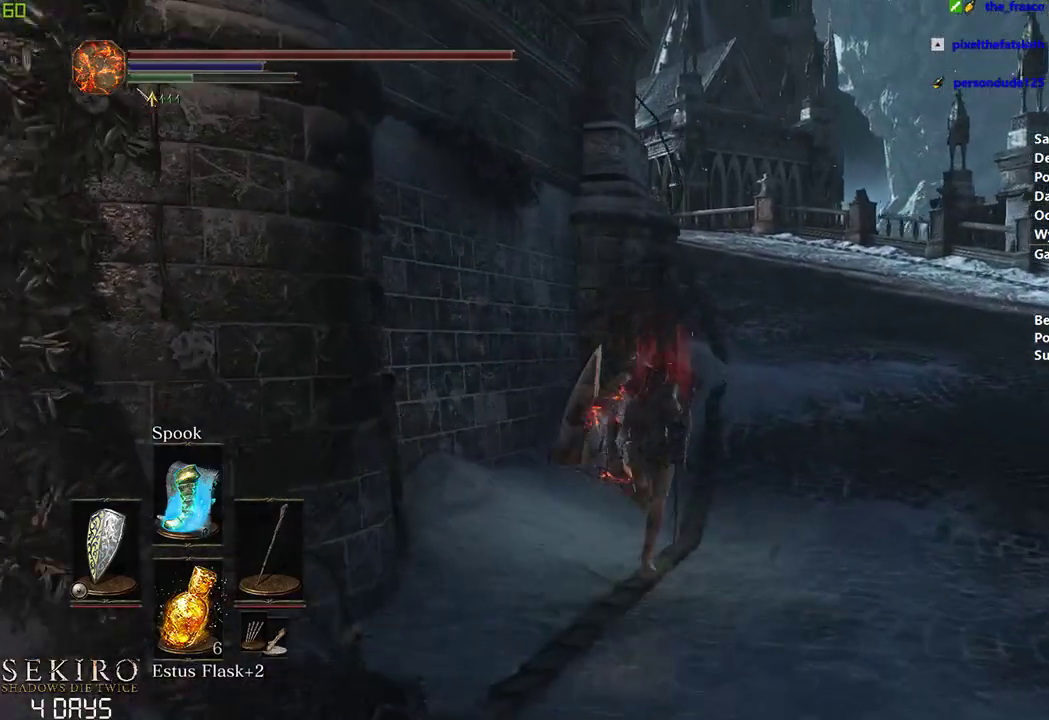
{"buttons": [], "left_stick": "center", "right_stick": "center", "events": [[450, "B", "up"]]}
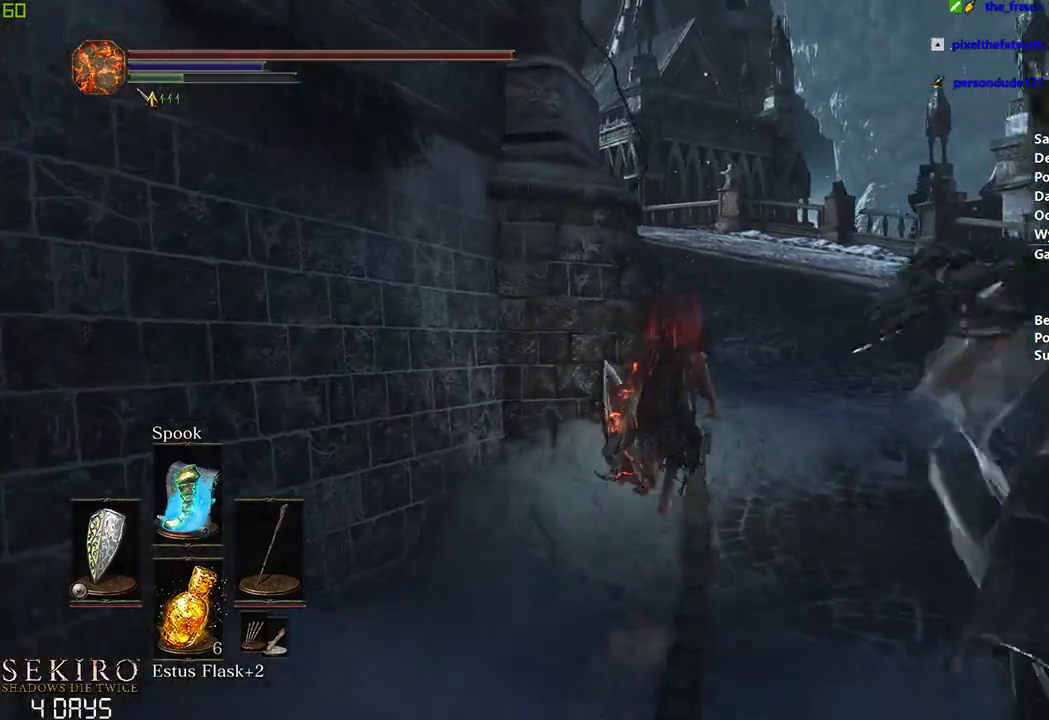
{"buttons": [], "left_stick": "center", "right_stick": "down-left", "events": [[33, "B", "down"], [83, "B", "up"], [100, "right_stick", "down"], [467, "right_stick", "down-left"]]}
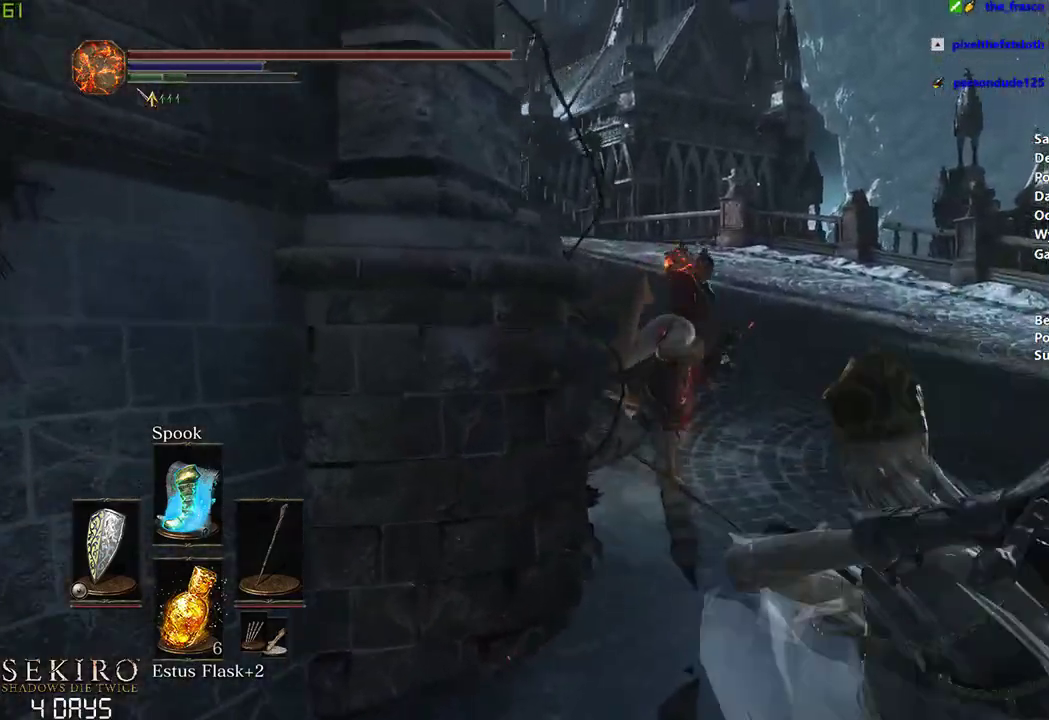
{"buttons": ["B"], "left_stick": "down-right", "right_stick": "down-left", "events": [[233, "B", "down"], [383, "left_stick", "right"], [450, "left_stick", "down-right"]]}
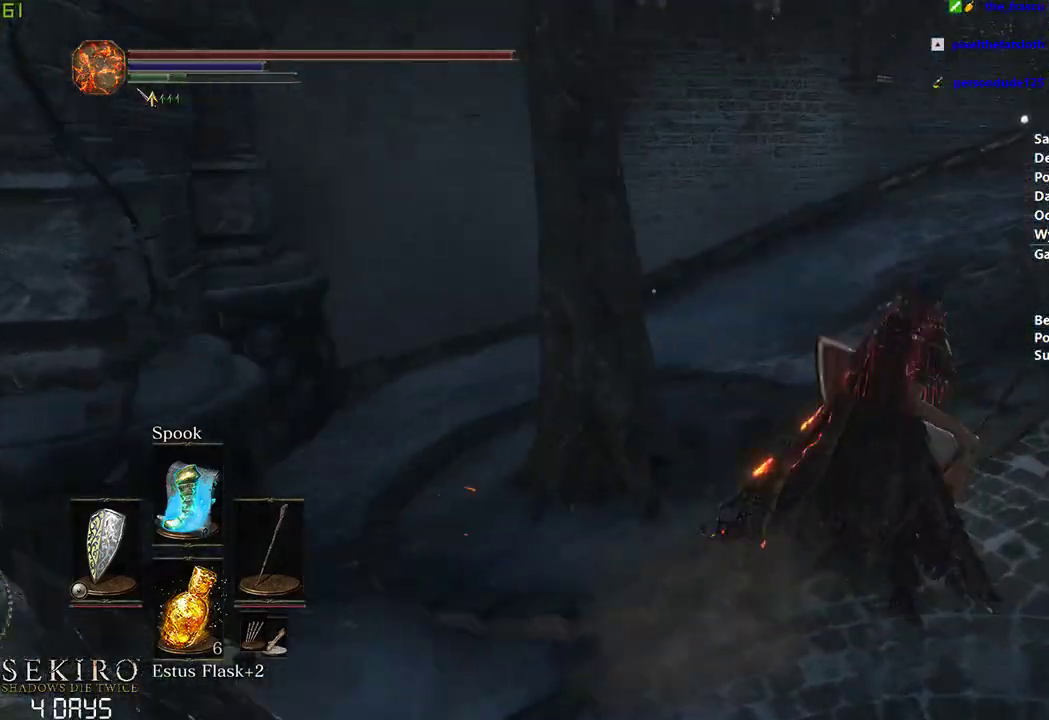
{"buttons": ["B"], "left_stick": "down", "right_stick": "down-left", "events": [[417, "left_stick", "down"]]}
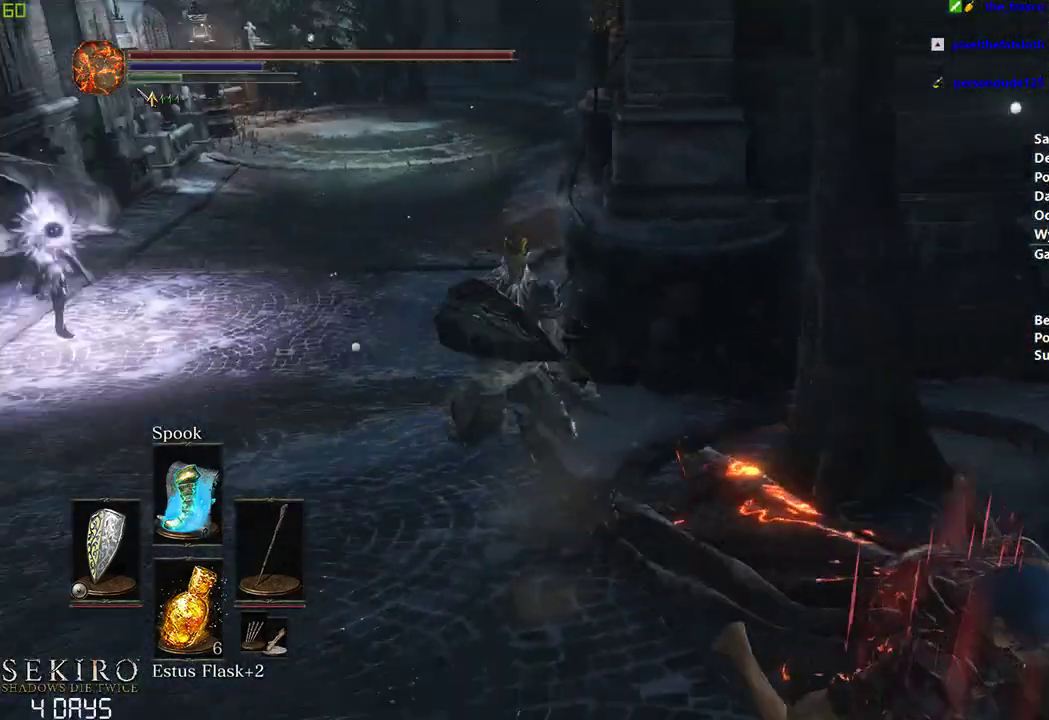
{"buttons": ["B"], "left_stick": "down", "right_stick": "up-left", "events": [[133, "right_stick", "center"], [417, "right_stick", "up-left"]]}
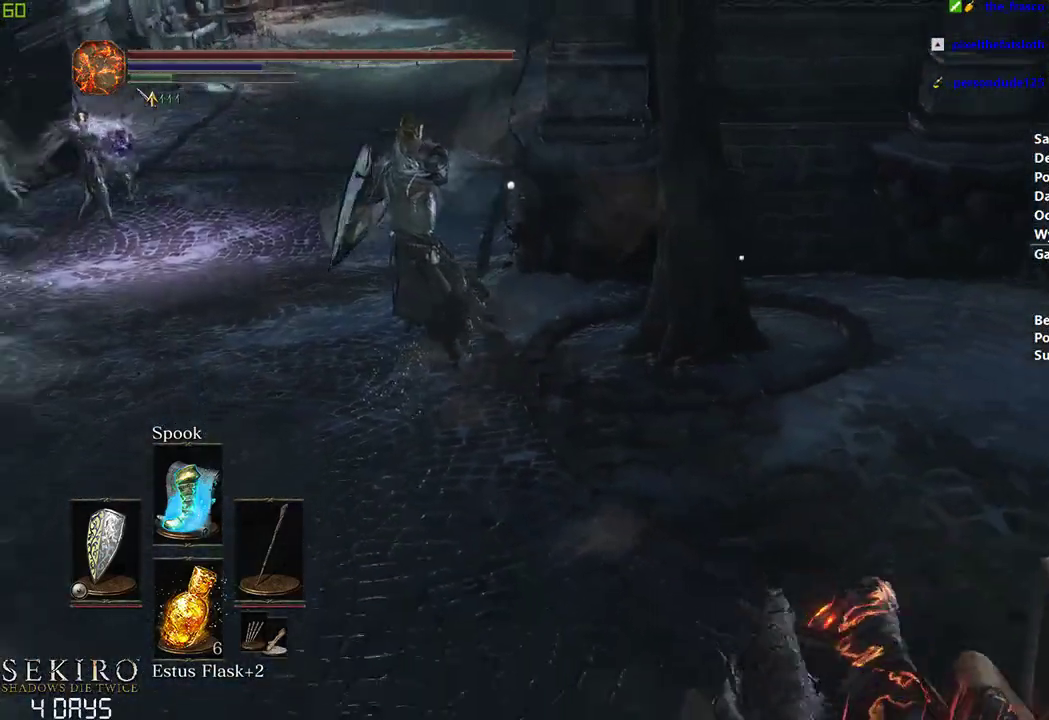
{"buttons": ["B"], "left_stick": "down", "right_stick": "center", "events": [[383, "right_stick", "center"]]}
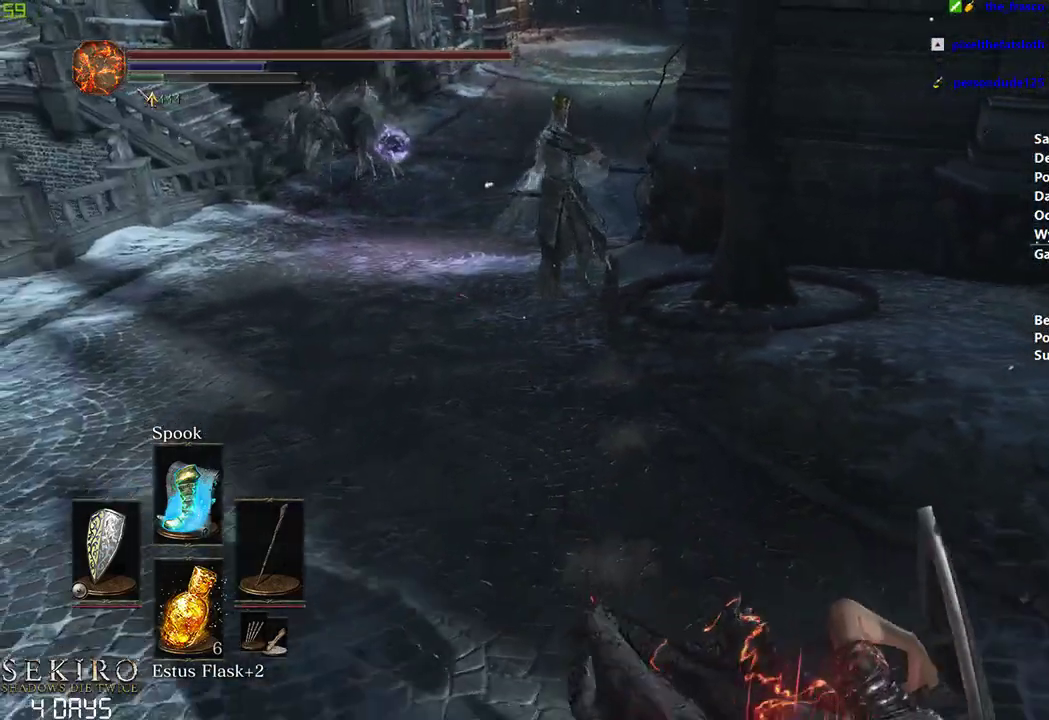
{"buttons": ["B"], "left_stick": "down", "right_stick": "up-left", "events": [[17, "right_stick", "up-left"], [350, "B", "up"], [467, "B", "down"]]}
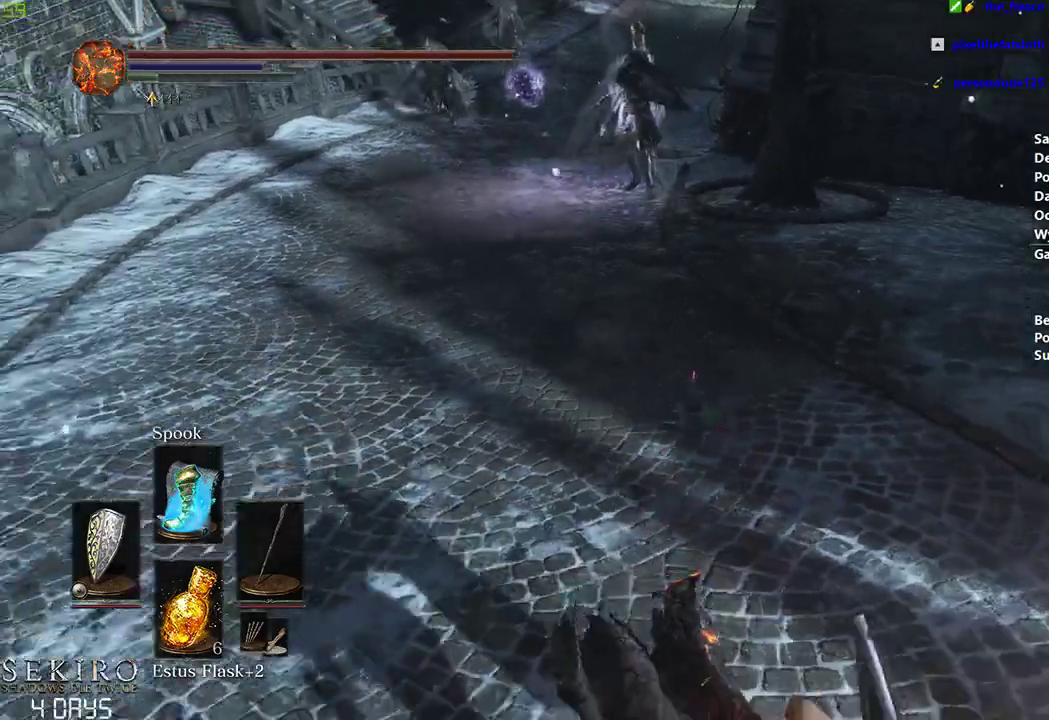
{"buttons": ["B"], "left_stick": "down", "right_stick": "up-left", "events": [[183, "right_stick", "center"], [433, "right_stick", "up-left"]]}
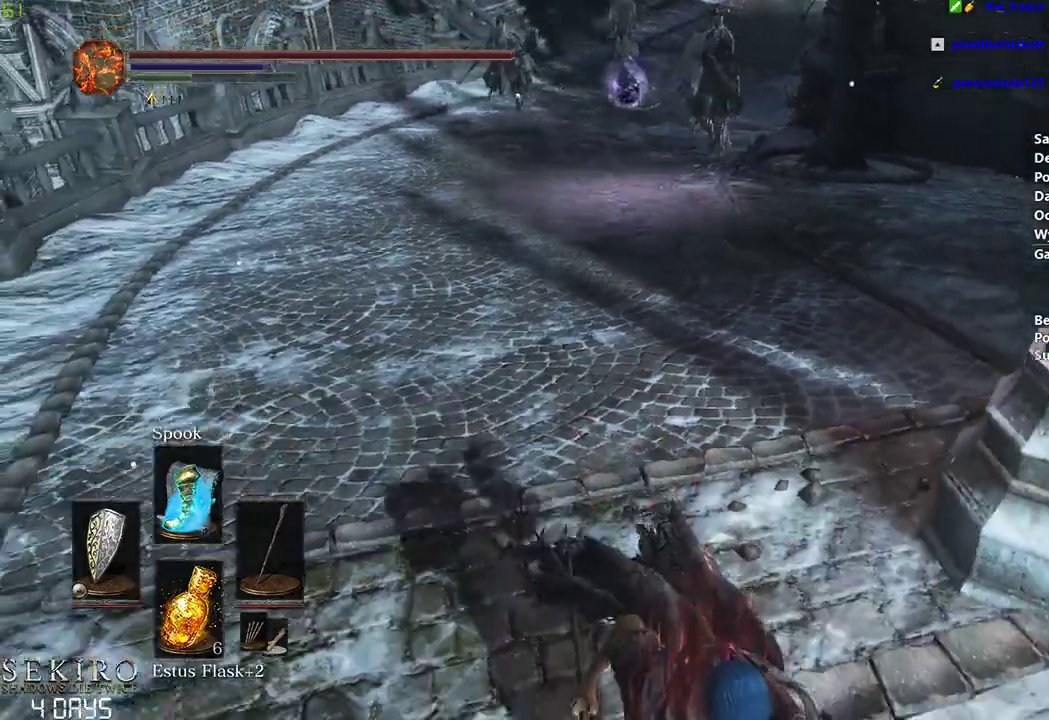
{"buttons": ["B"], "left_stick": "down", "right_stick": "up-left", "events": []}